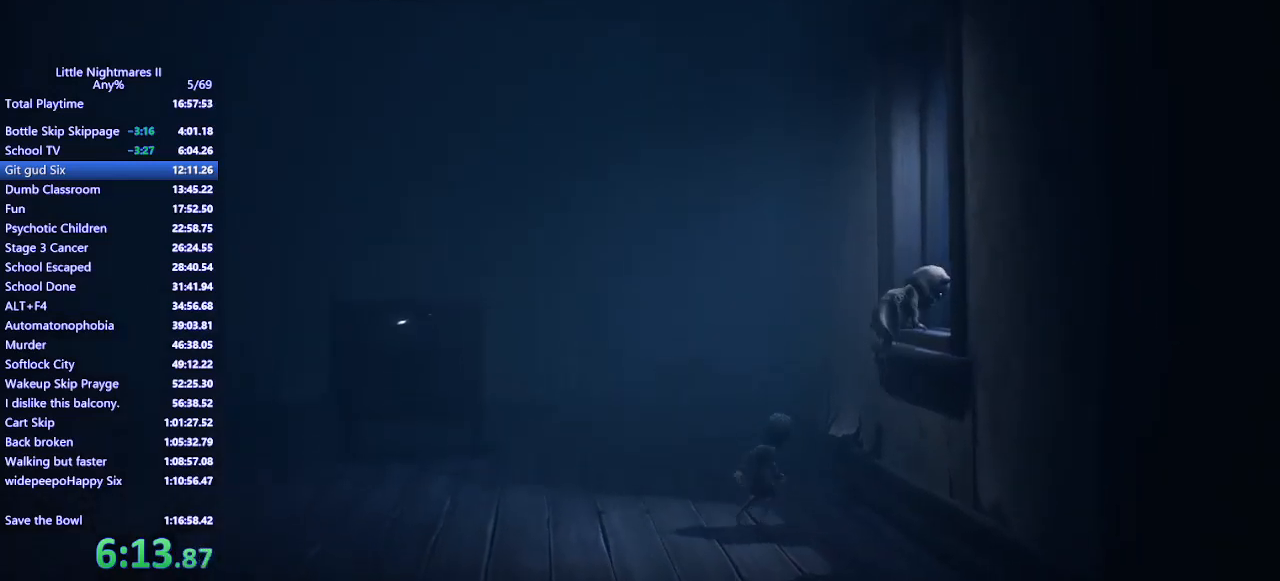
Gameplay with keyboard and mouse; each line is a JSON object with the keys and mouse buttons held at the frame after it. "events" lists presses ("down") and releases ("up") of "a", "ctrl", "d", "e", "q", "s", "shift", "space", "w", "mouse_left", "mouse_wheel", "mouse_right", "mouse_mb4" and "mouse_mb5" between this image and that frame as [ms after this image, input, new state], when the widget could be followed in between. "mouse_left", "mouse_wheel", "mouse_right", "mouse_mb4", "mouse_mb5" = the "left", "wheel", "right", "mb4", "mb5" buttons of the "mouse" list. No other keys are recorded. "wheel" means that the mouse wheel is clicked or scrolled. Mouse movement is not recorded.
{"keys": ["d"], "mouse": ["mb4"], "events": []}
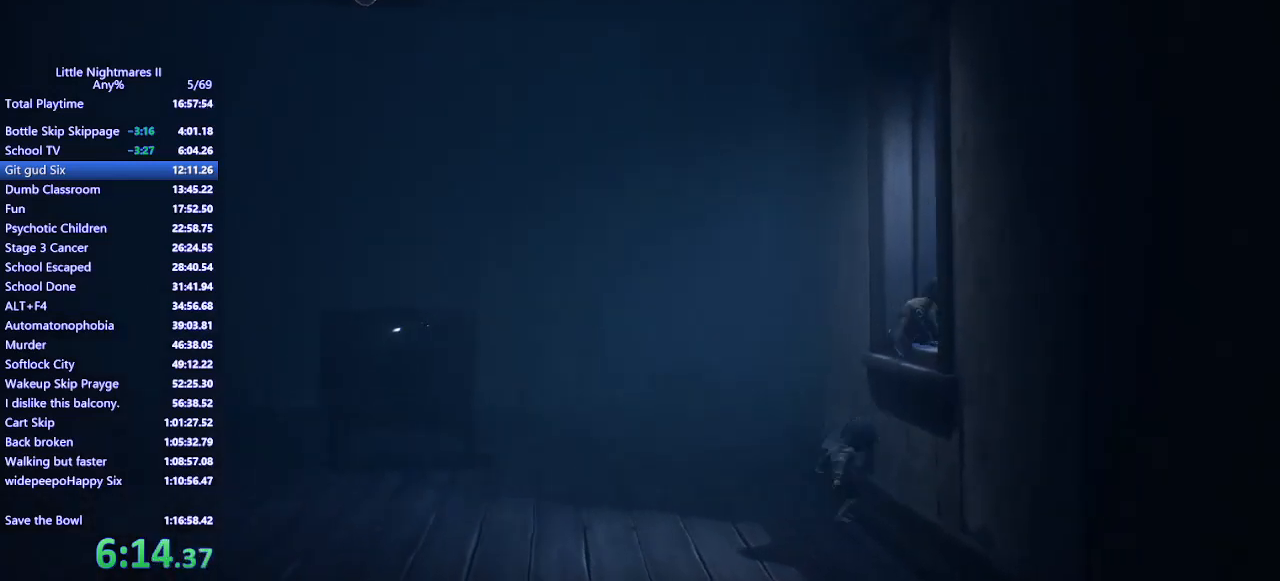
{"keys": ["d", "w"], "mouse": ["mb4"], "events": [[267, "w", "down"]]}
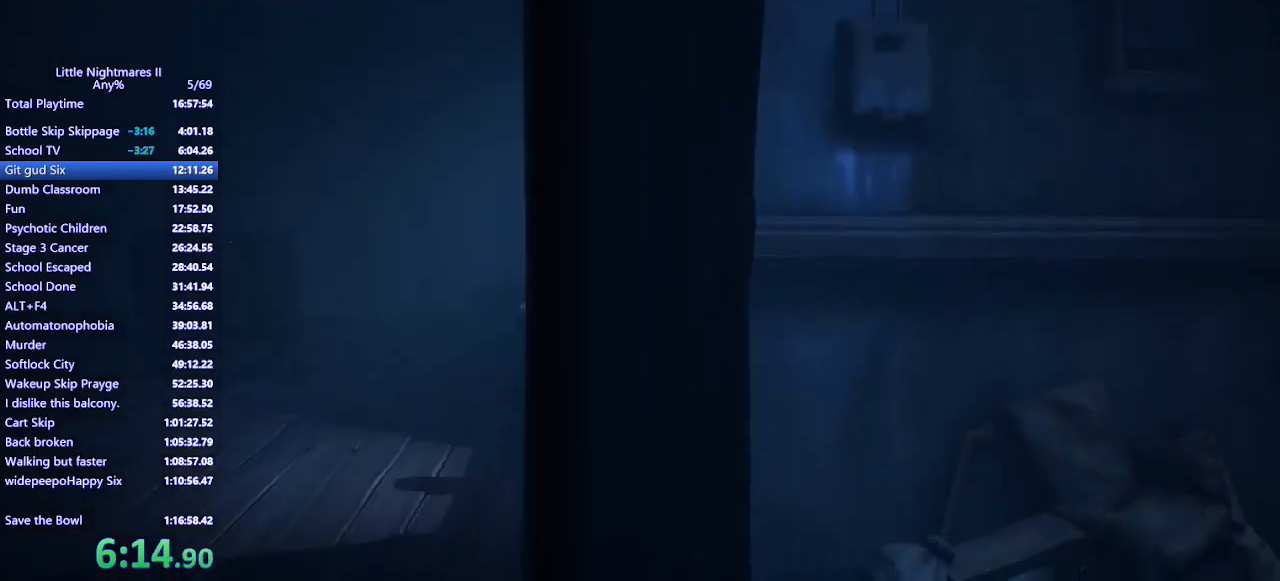
{"keys": ["d"], "mouse": ["mb4"], "events": [[167, "w", "up"]]}
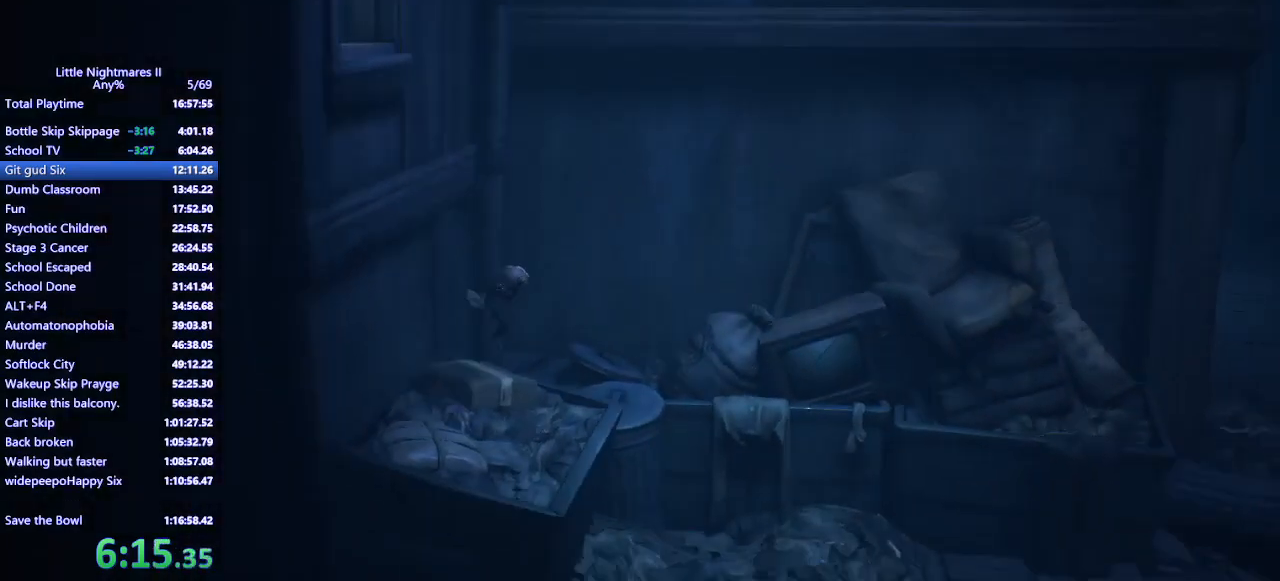
{"keys": ["d"], "mouse": ["mb4"], "events": []}
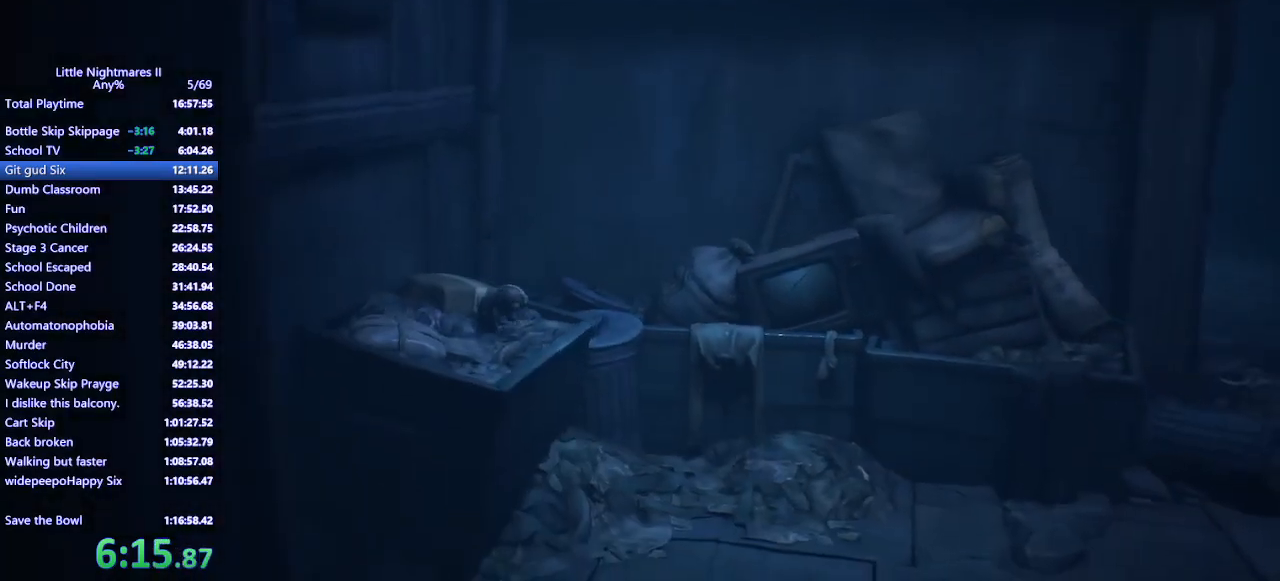
{"keys": ["d"], "mouse": ["mb4"], "events": []}
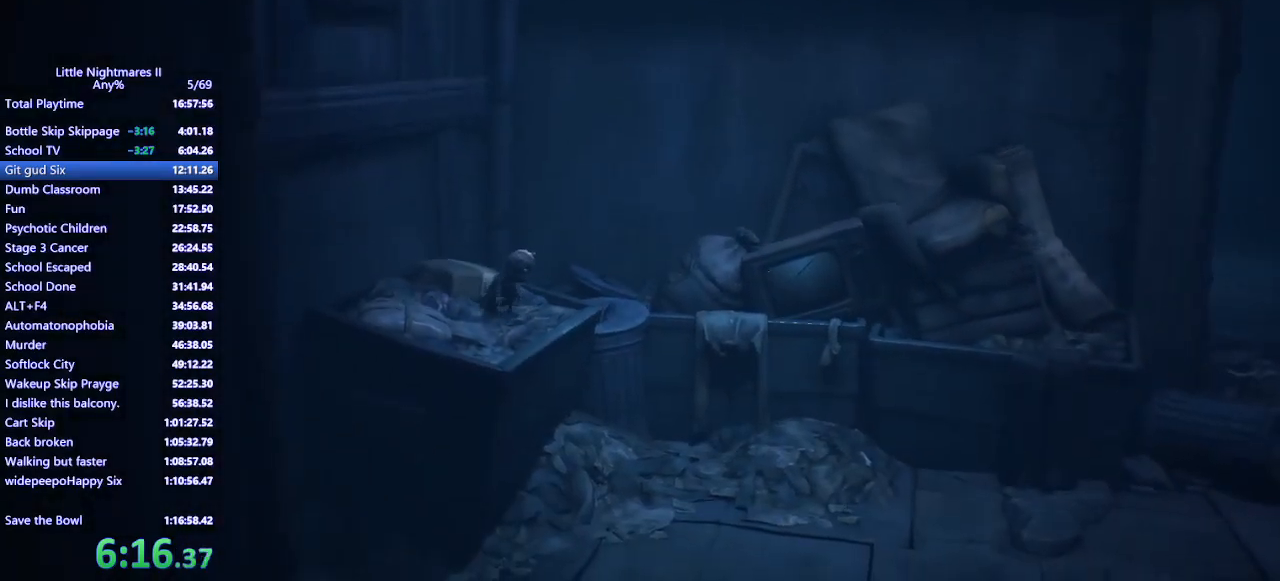
{"keys": ["d"], "mouse": ["mb4"], "events": []}
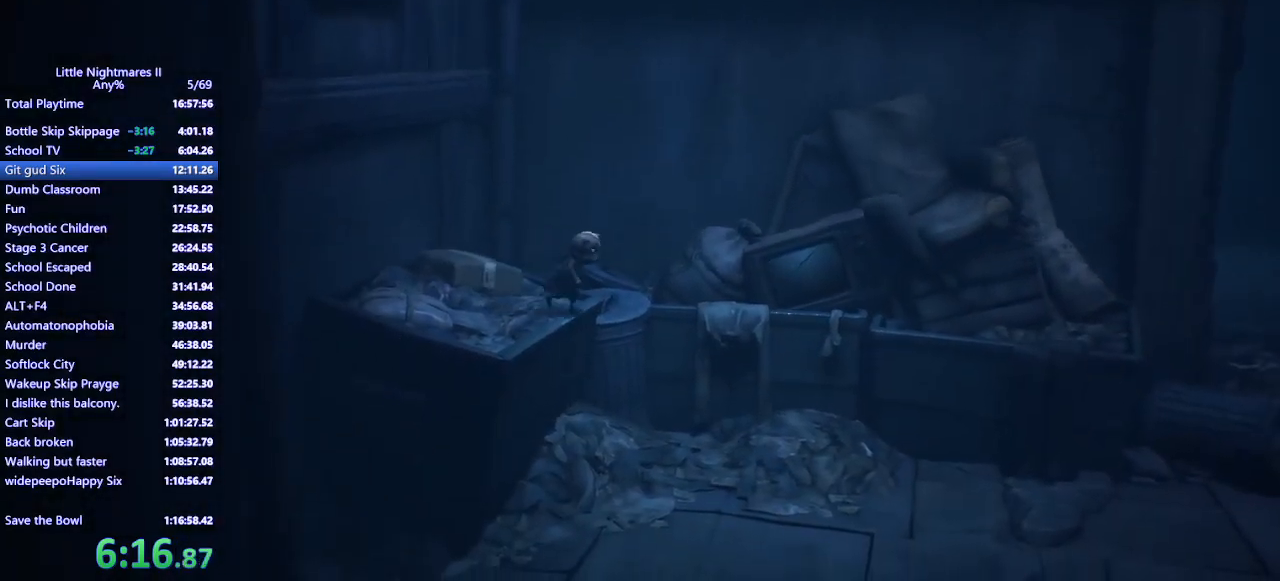
{"keys": ["d"], "mouse": ["mb4"], "events": []}
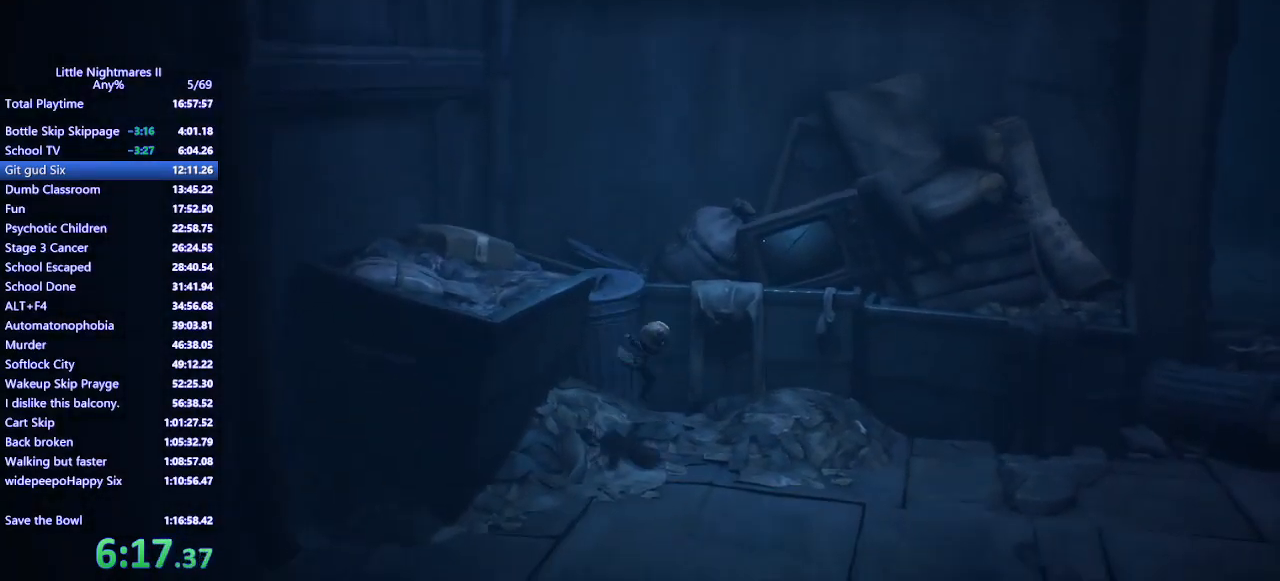
{"keys": ["d"], "mouse": ["mb4"], "events": []}
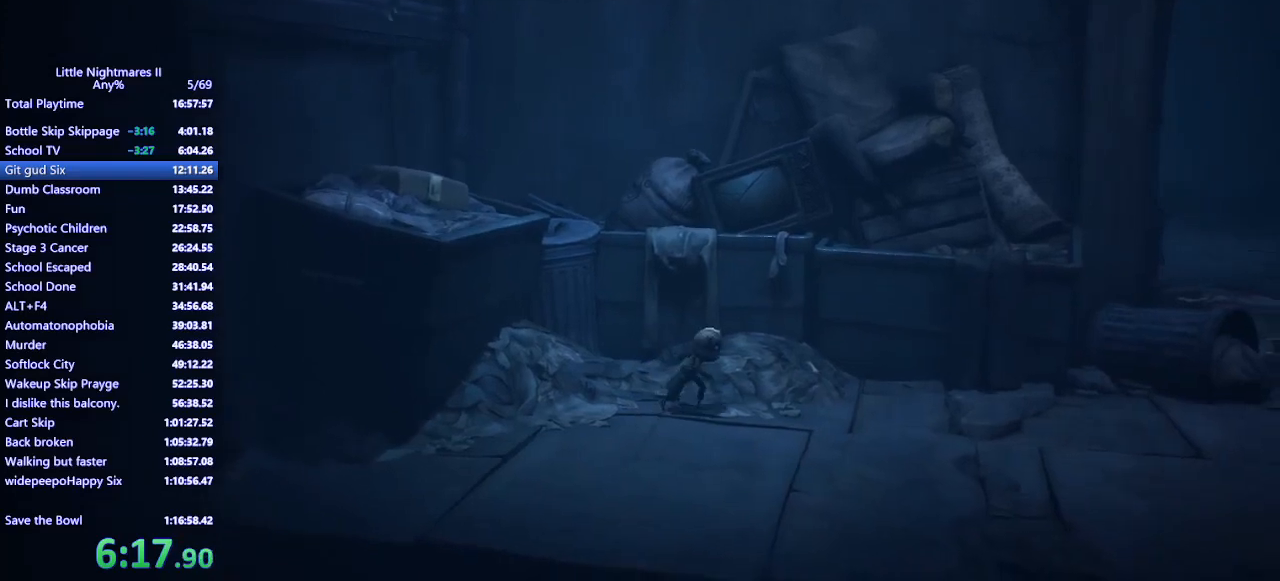
{"keys": ["d", "space"], "mouse": ["mb4"], "events": [[167, "space", "down"]]}
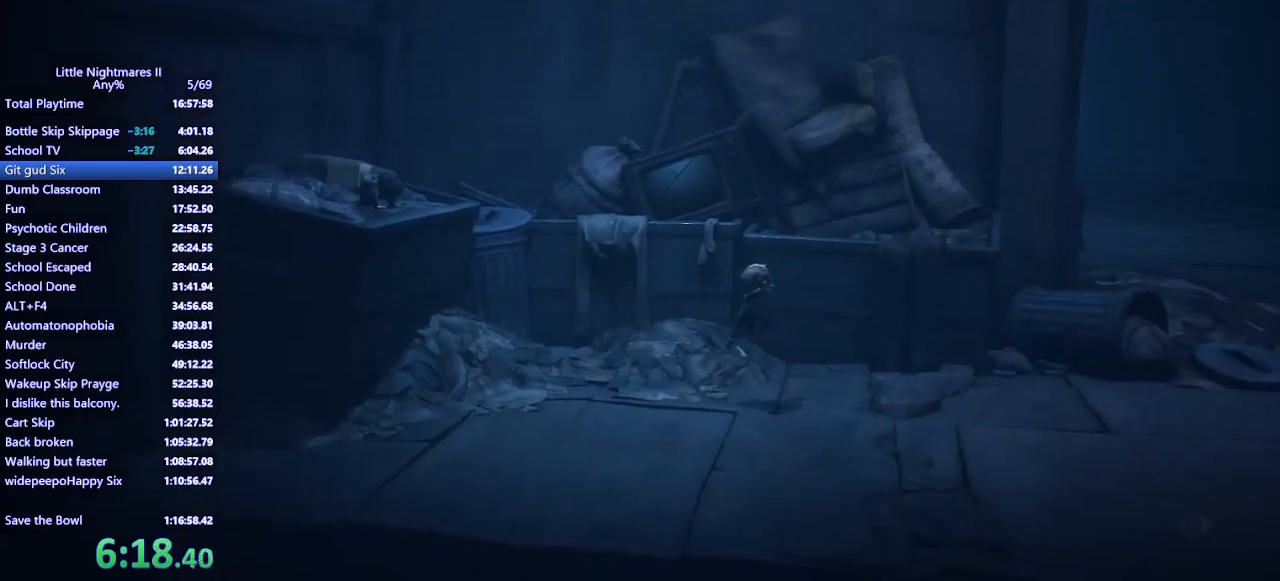
{"keys": ["d", "space"], "mouse": ["mb4"], "events": [[333, "space", "up"], [500, "space", "down"]]}
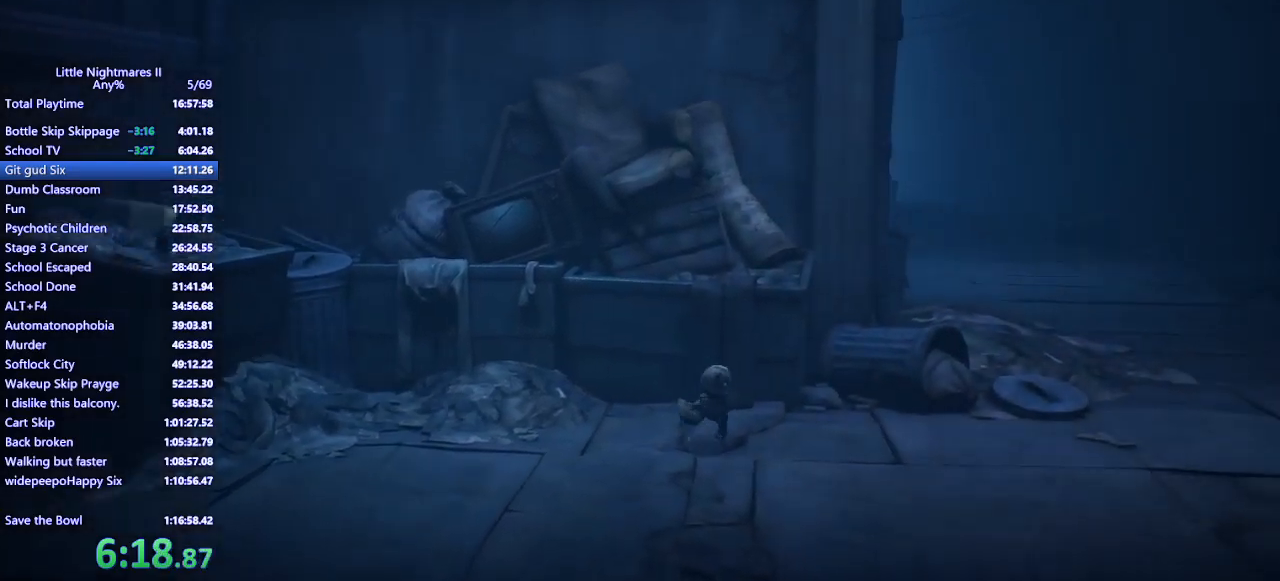
{"keys": ["d", "space"], "mouse": ["mb4"], "events": []}
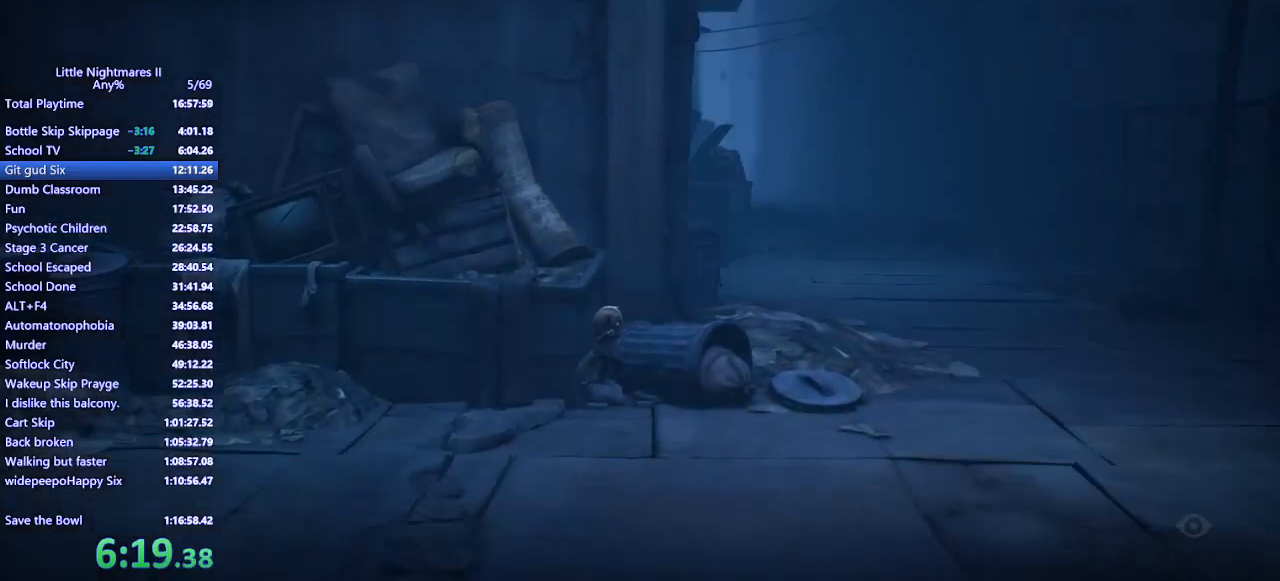
{"keys": ["d"], "mouse": ["mb4"], "events": [[500, "space", "up"]]}
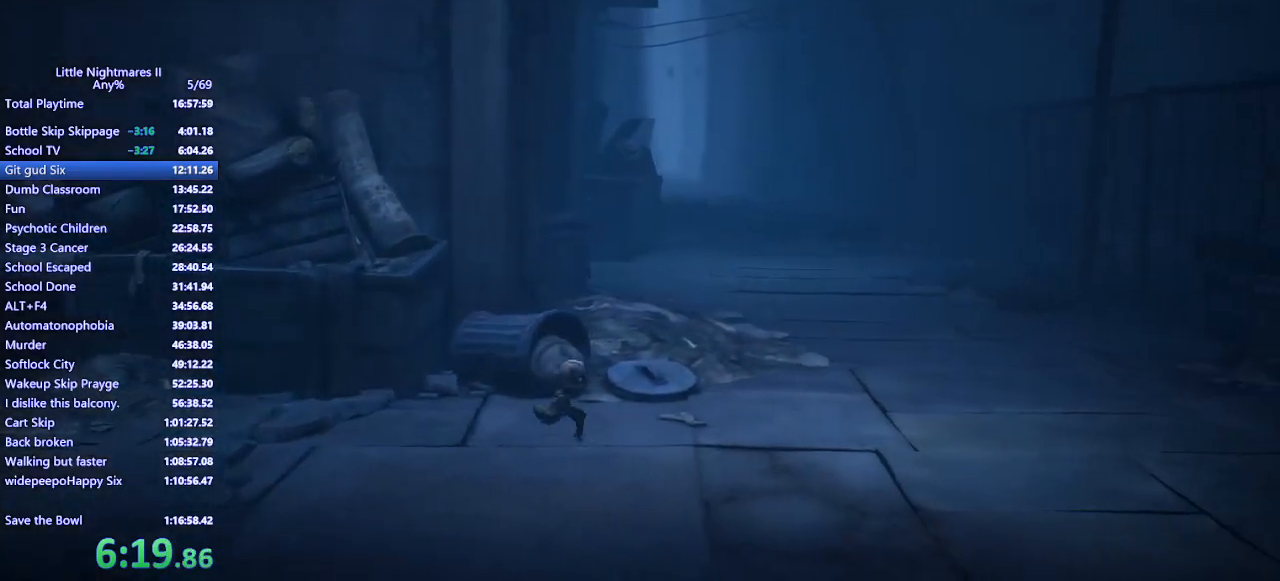
{"keys": ["d", "space"], "mouse": ["mb4"], "events": [[467, "space", "down"]]}
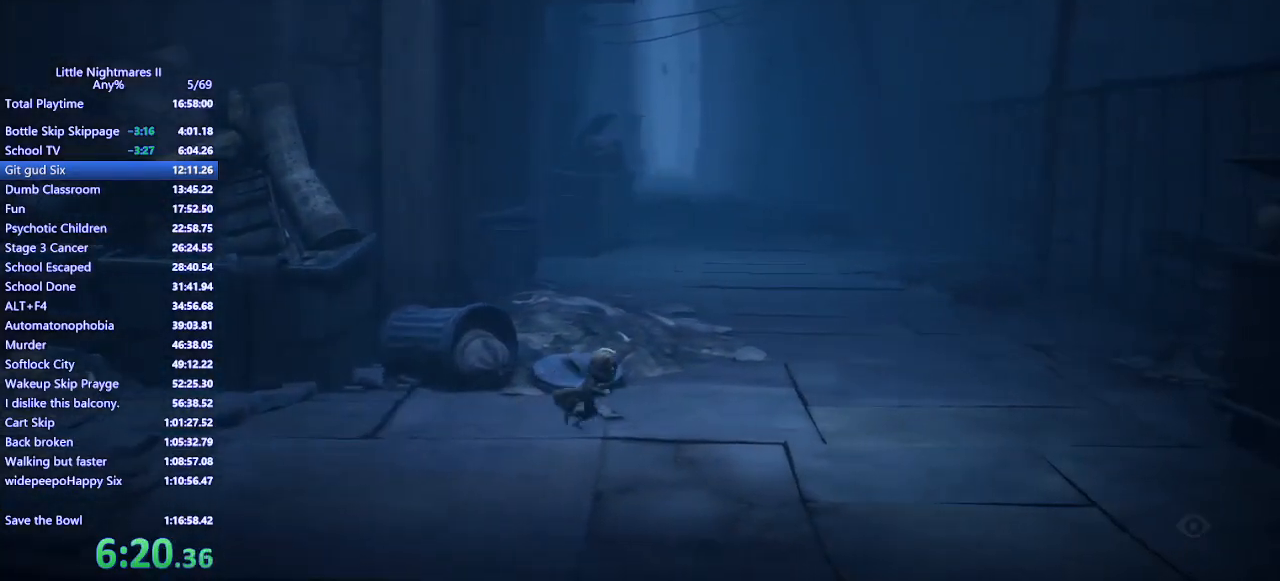
{"keys": ["d", "space"], "mouse": ["mb4"], "events": []}
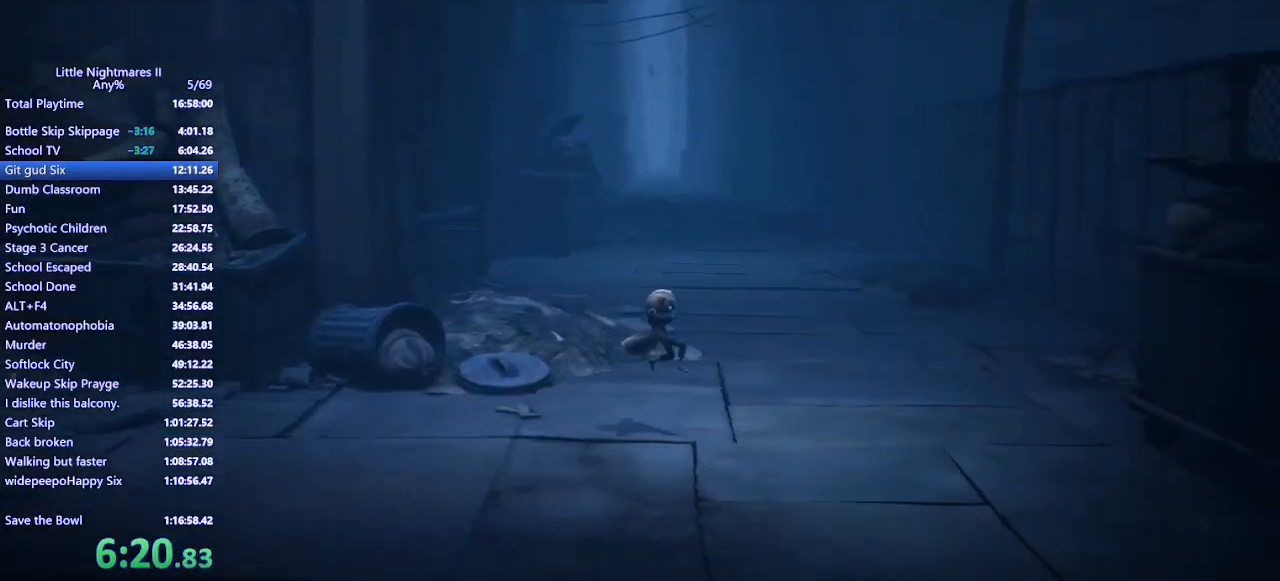
{"keys": ["d", "space"], "mouse": ["mb4"], "events": [[133, "space", "up"], [333, "space", "down"]]}
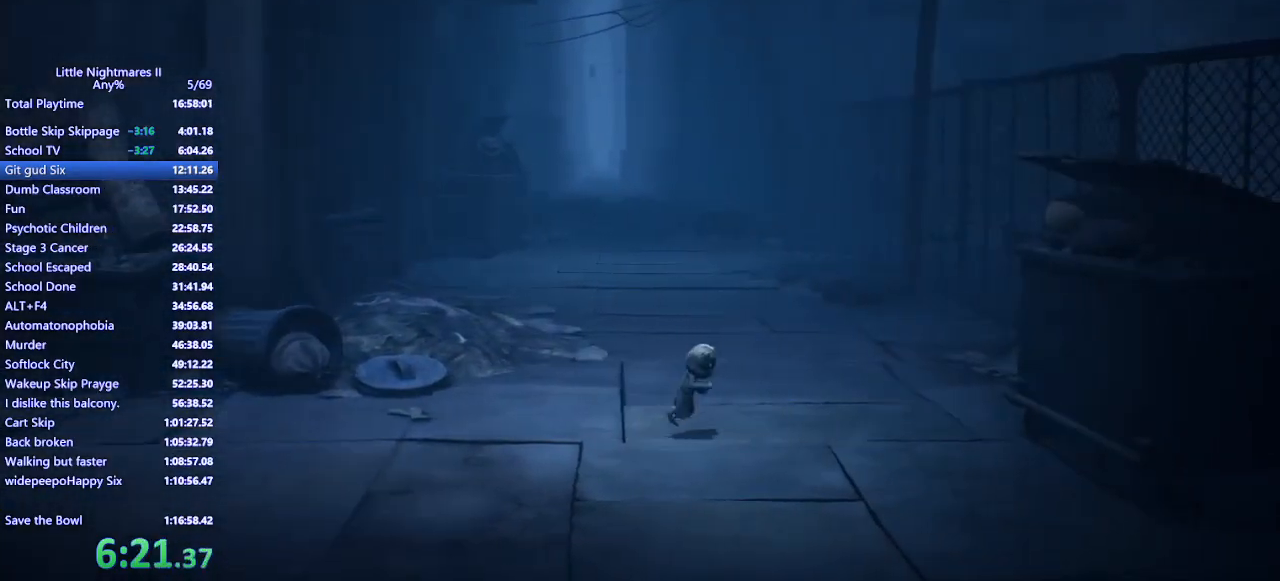
{"keys": ["d", "space"], "mouse": ["mb4"], "events": [[167, "s", "down"], [333, "s", "up"]]}
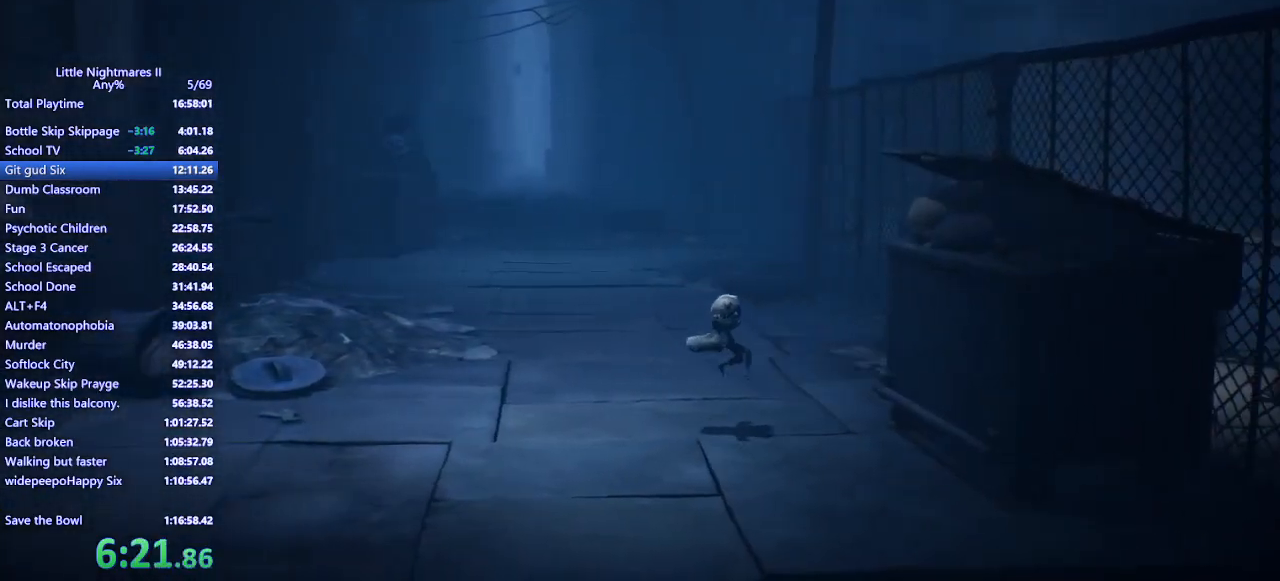
{"keys": ["d"], "mouse": ["left", "mb4"], "events": [[267, "space", "up"], [367, "mouse_left", "down"]]}
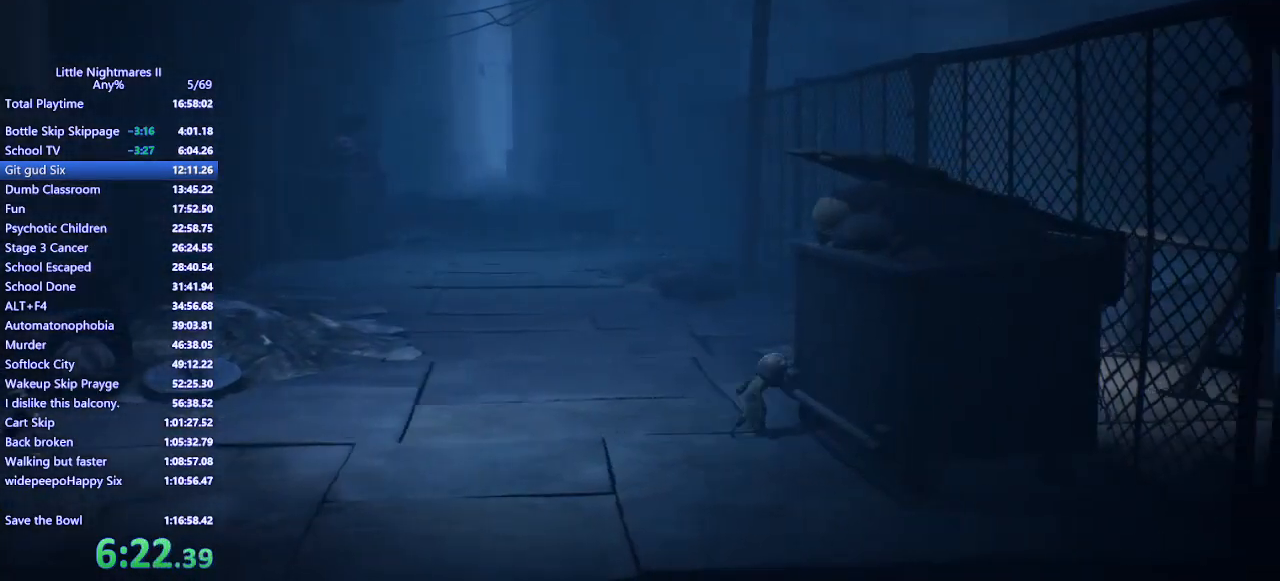
{"keys": ["a"], "mouse": ["left", "mb4"], "events": [[67, "a", "down"], [133, "d", "up"]]}
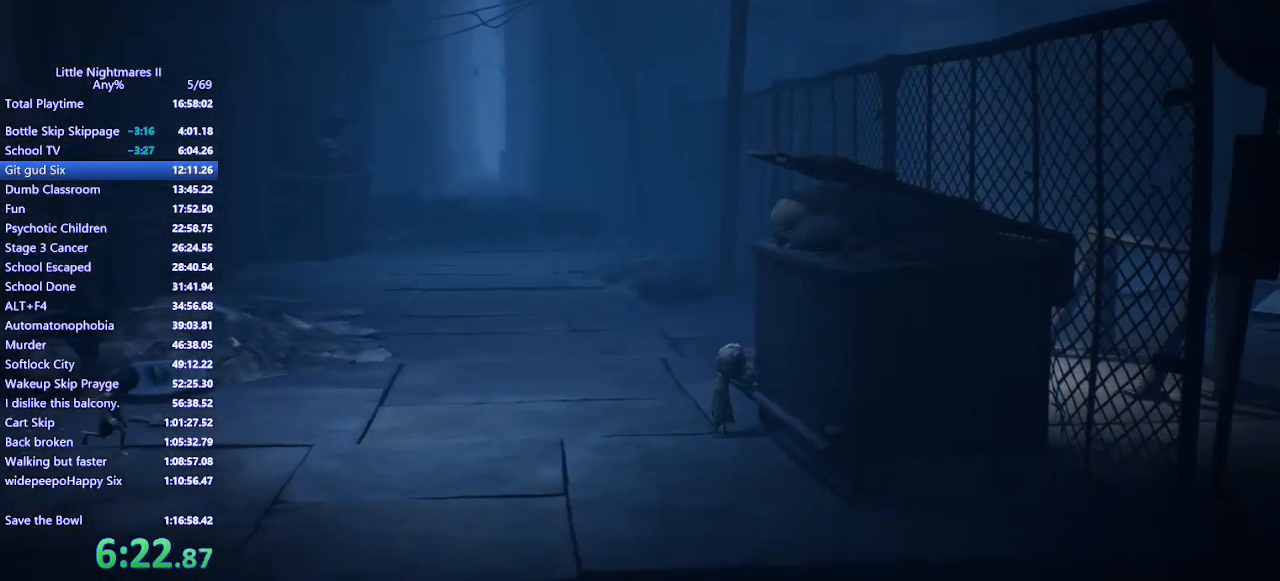
{"keys": ["a"], "mouse": ["left", "mb4"], "events": []}
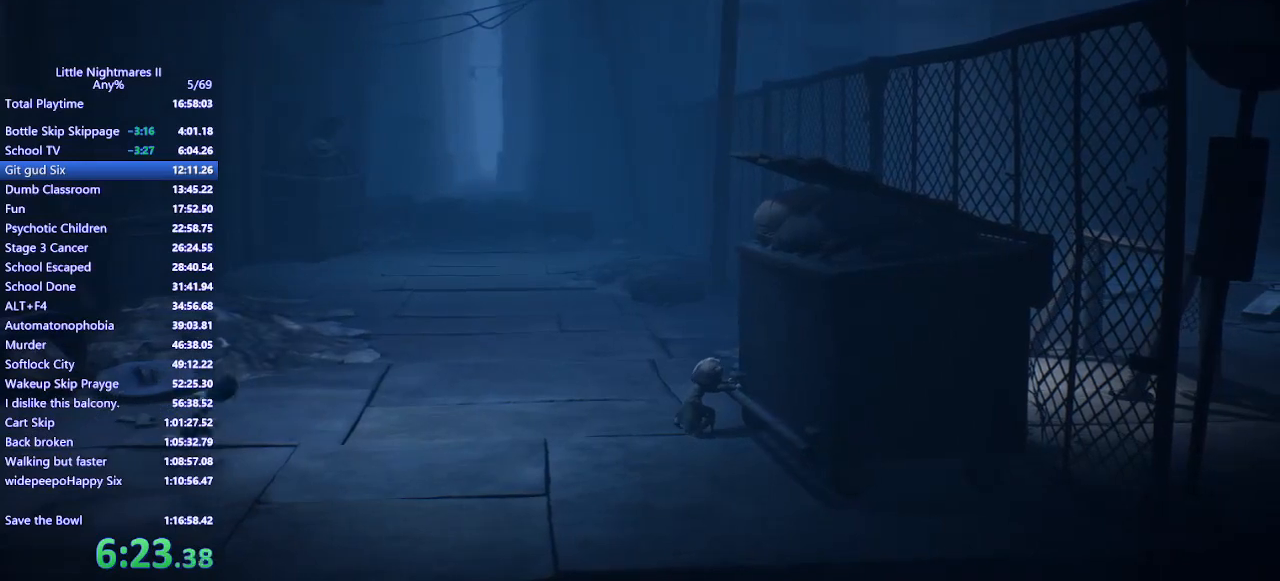
{"keys": ["a"], "mouse": ["left", "mb4"], "events": []}
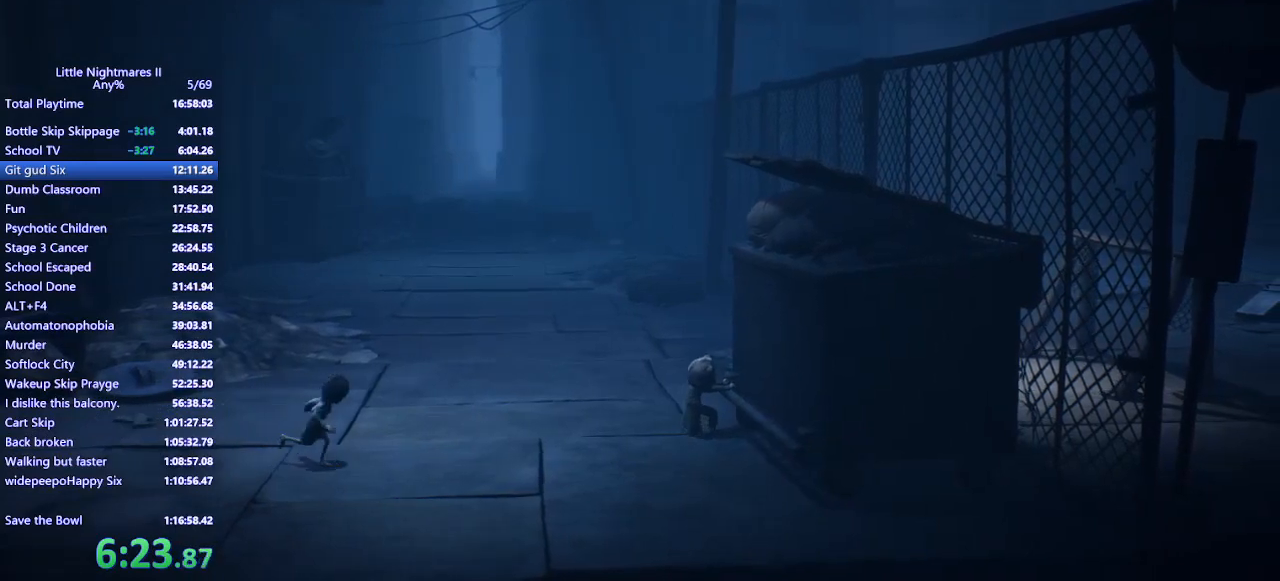
{"keys": ["a"], "mouse": ["left", "mb4"], "events": []}
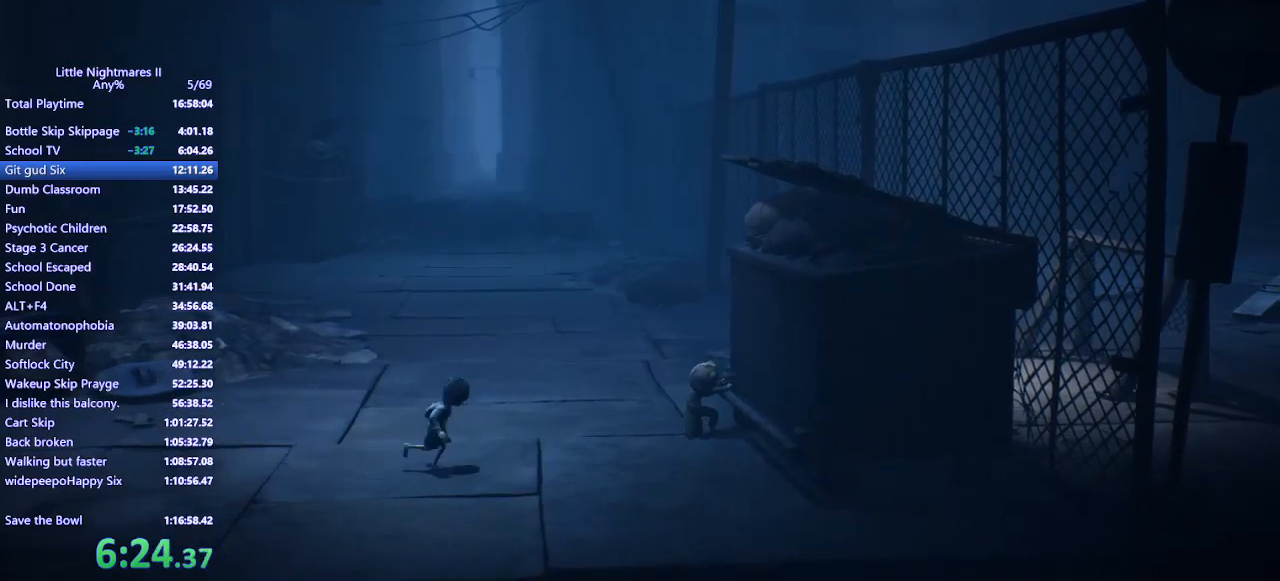
{"keys": ["a"], "mouse": ["left", "mb4"], "events": [[433, "mouse_left", "up"], [467, "mouse_left", "down"]]}
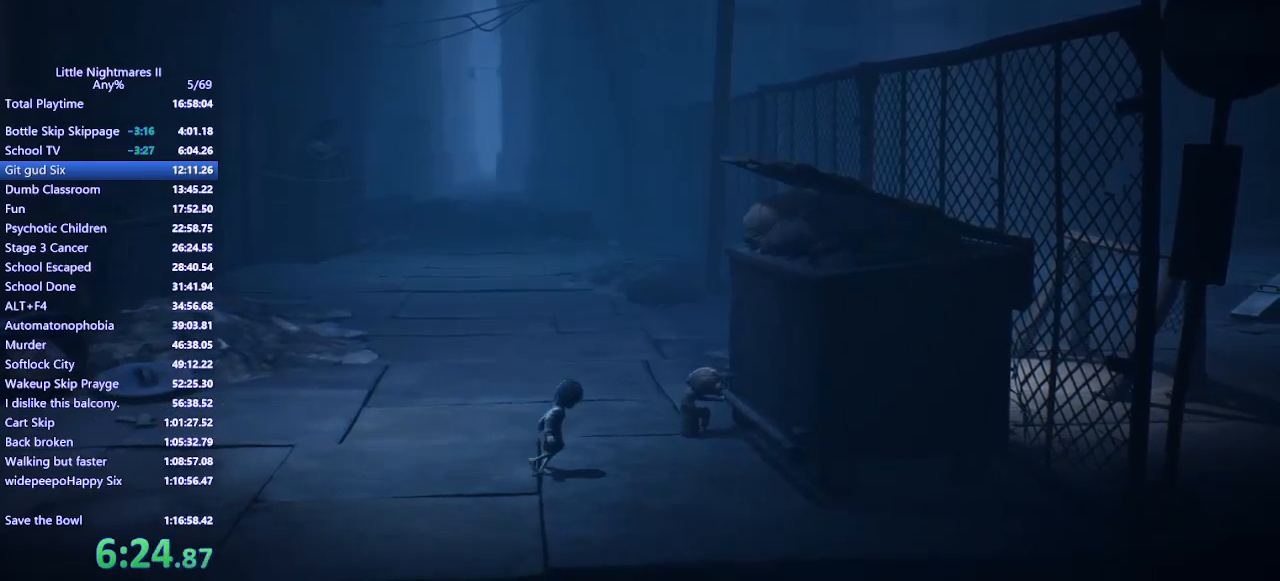
{"keys": ["a"], "mouse": ["left", "mb4"], "events": []}
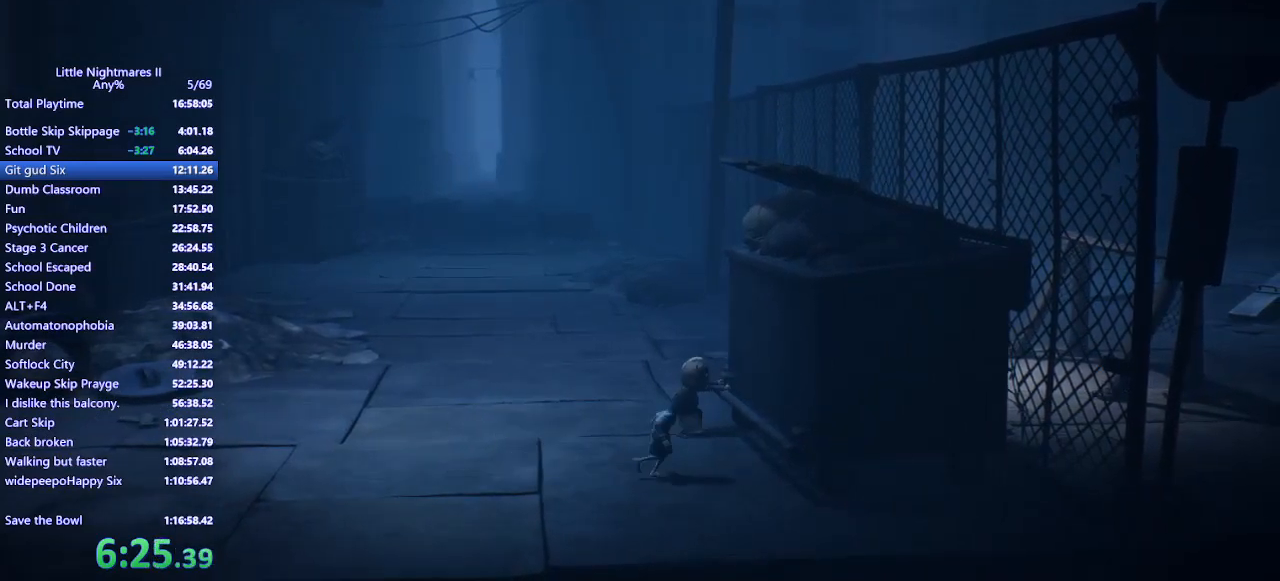
{"keys": ["a"], "mouse": ["left", "mb4"], "events": []}
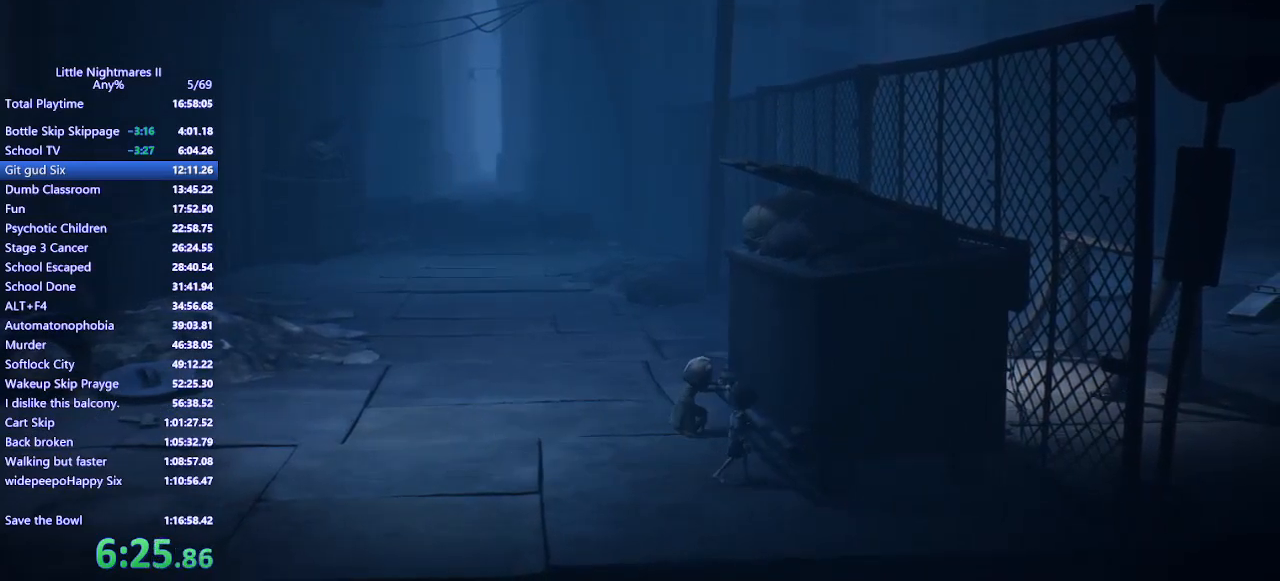
{"keys": ["a"], "mouse": ["left", "mb4"], "events": []}
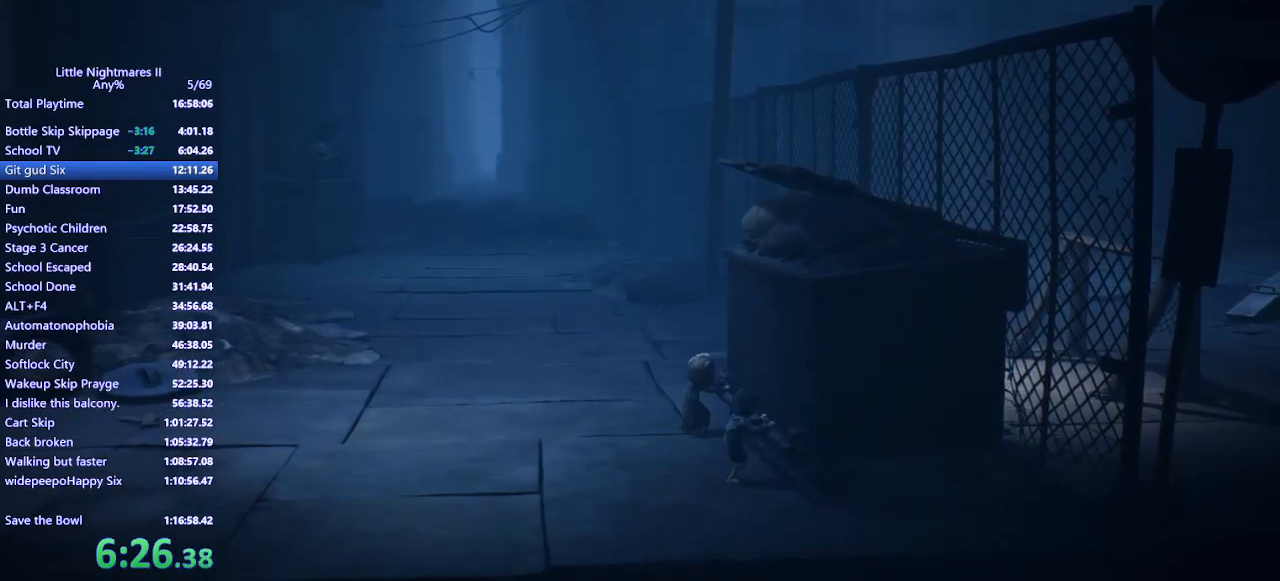
{"keys": ["w"], "mouse": ["mb4"], "events": [[233, "w", "down"], [267, "a", "up"], [267, "mouse_left", "up"]]}
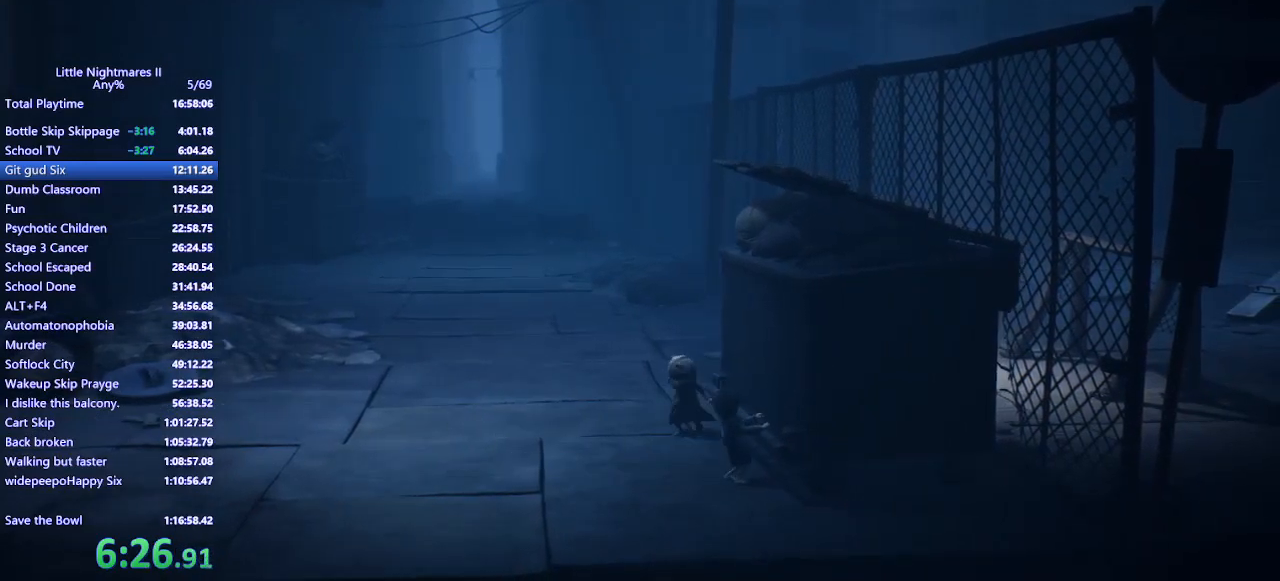
{"keys": ["d", "w"], "mouse": ["mb4"], "events": [[433, "d", "down"]]}